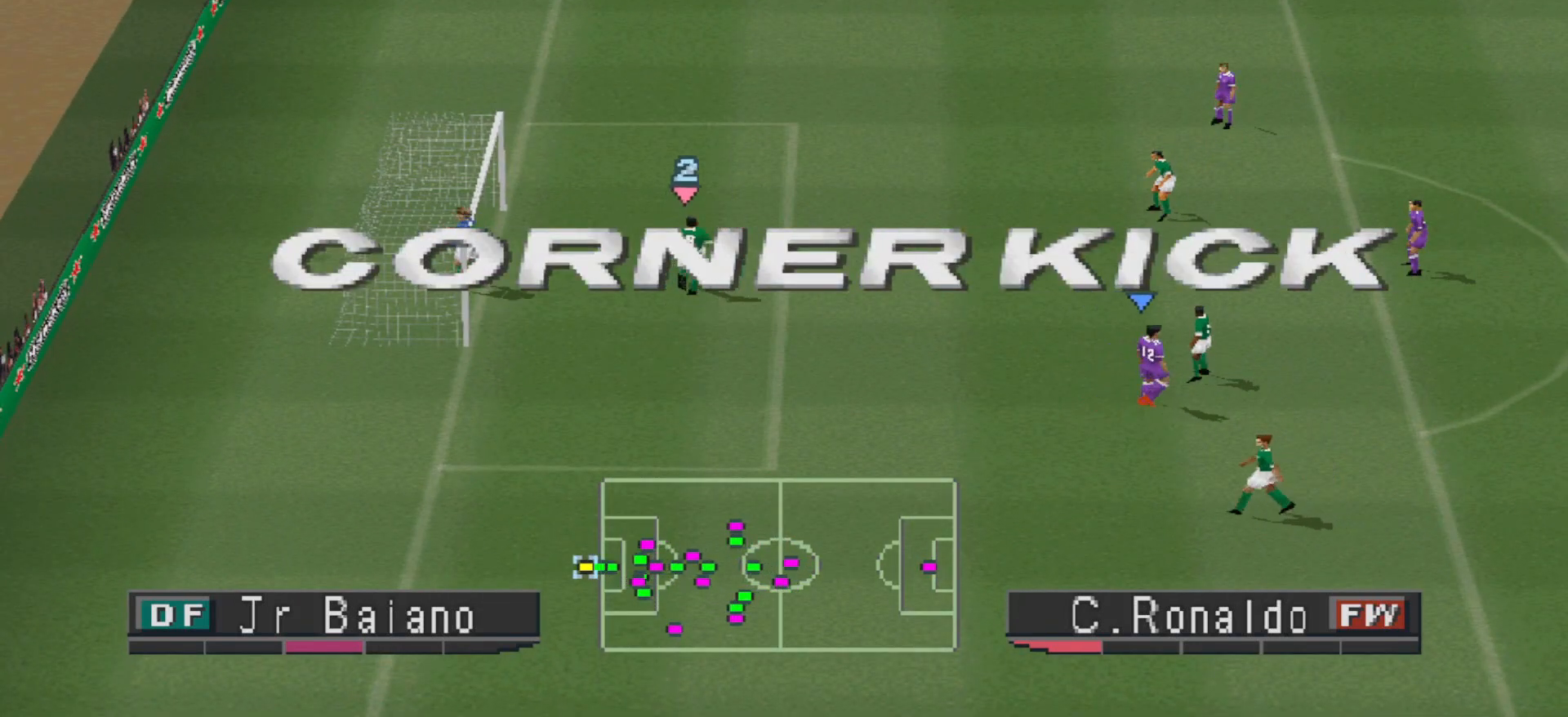
Gameplay with a controller (PlayStation layout); each line is a JSON object with the inputs held at the frame after it. "events" lists button and stick changes between this image and that frame as [ms after this image, input, new state], when the widget could be followed in between. Not read: left_stick right_stick.
{"buttons": [], "events": []}
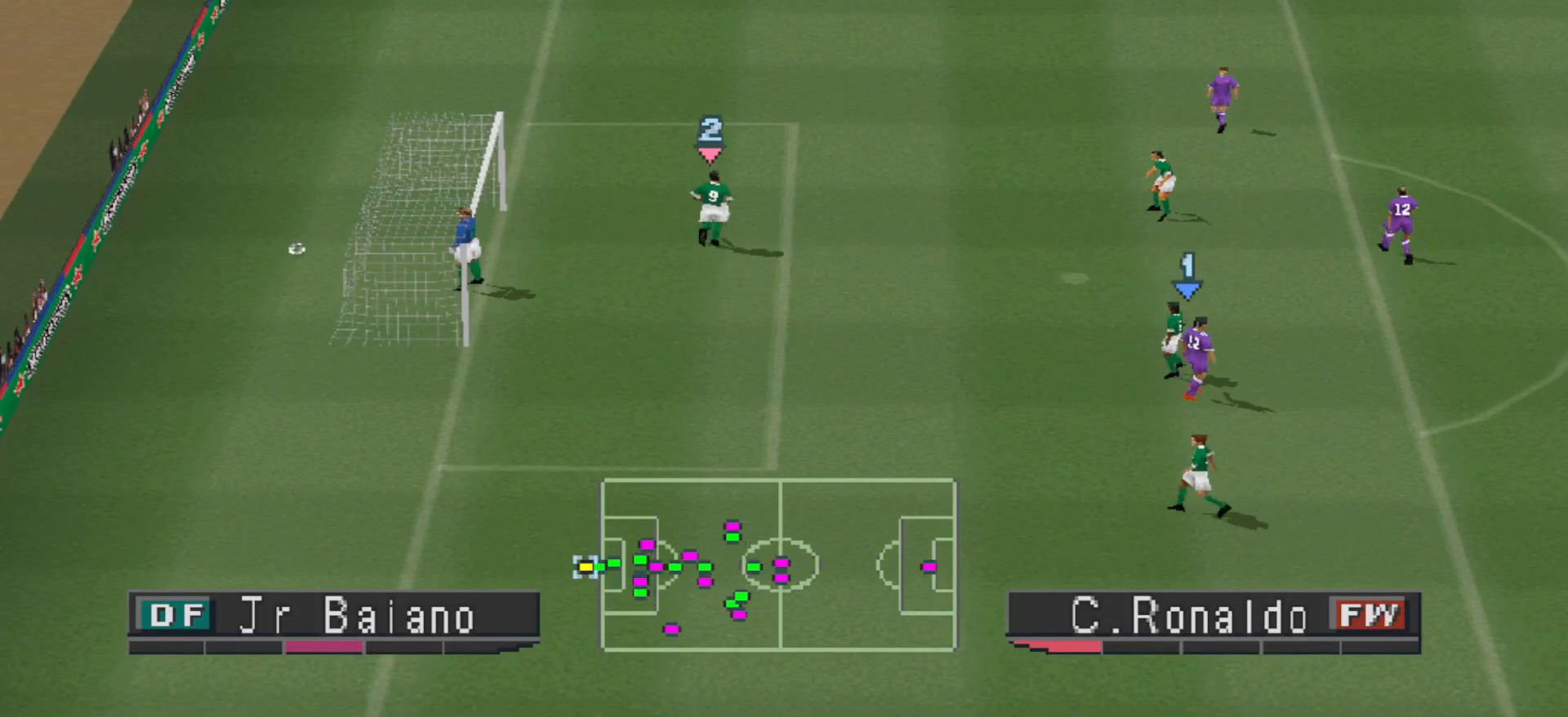
{"buttons": [], "events": []}
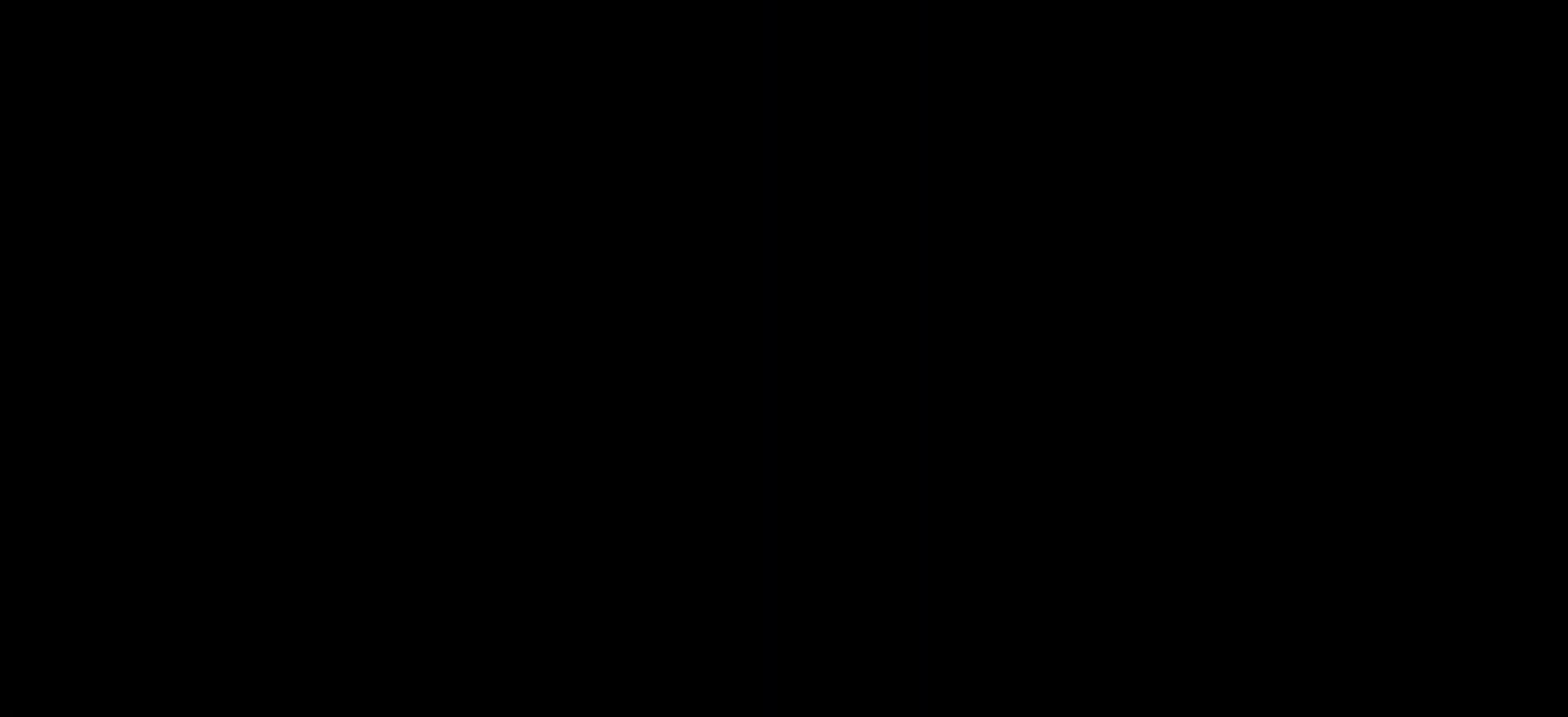
{"buttons": [], "events": [[33, "CIRCLE", "down"], [200, "CIRCLE", "up"]]}
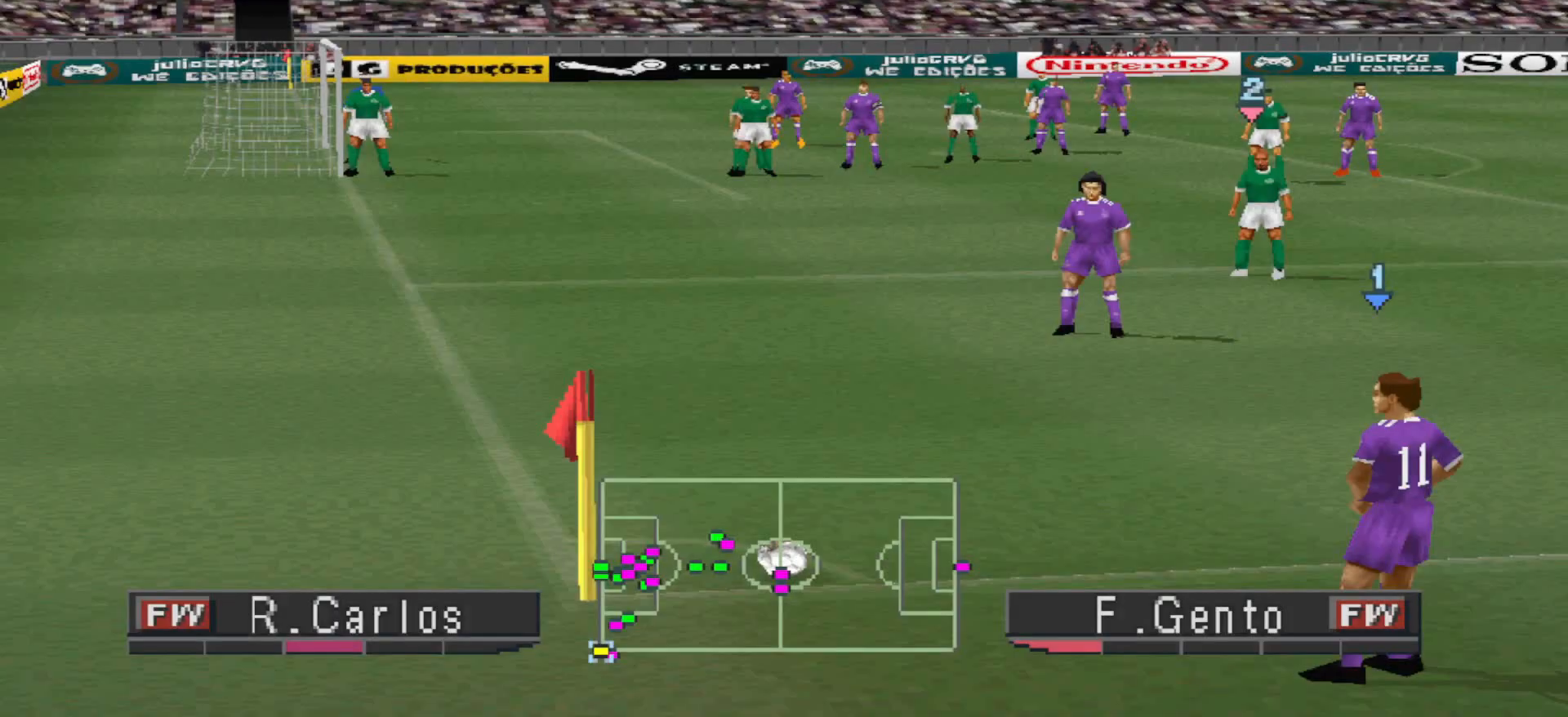
{"buttons": [], "events": []}
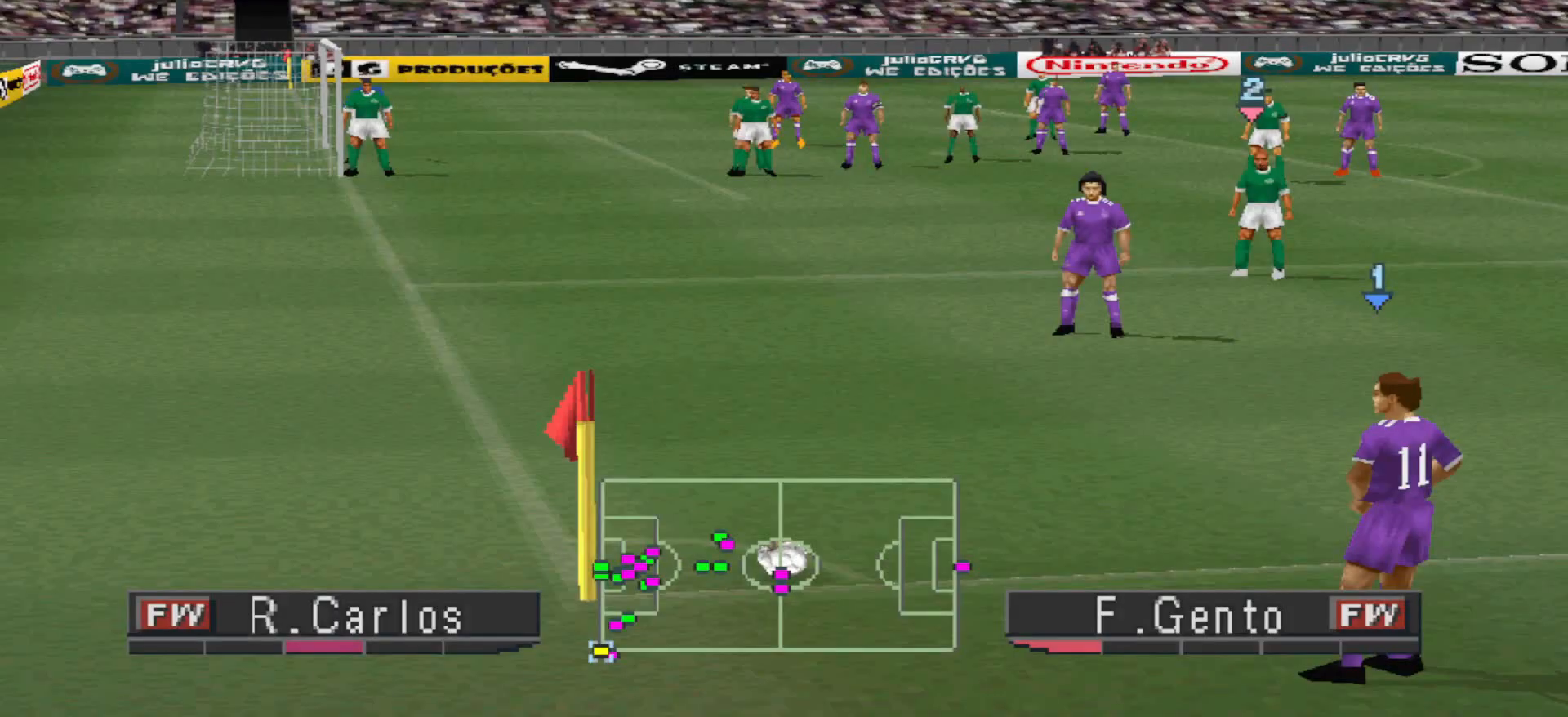
{"buttons": [], "events": []}
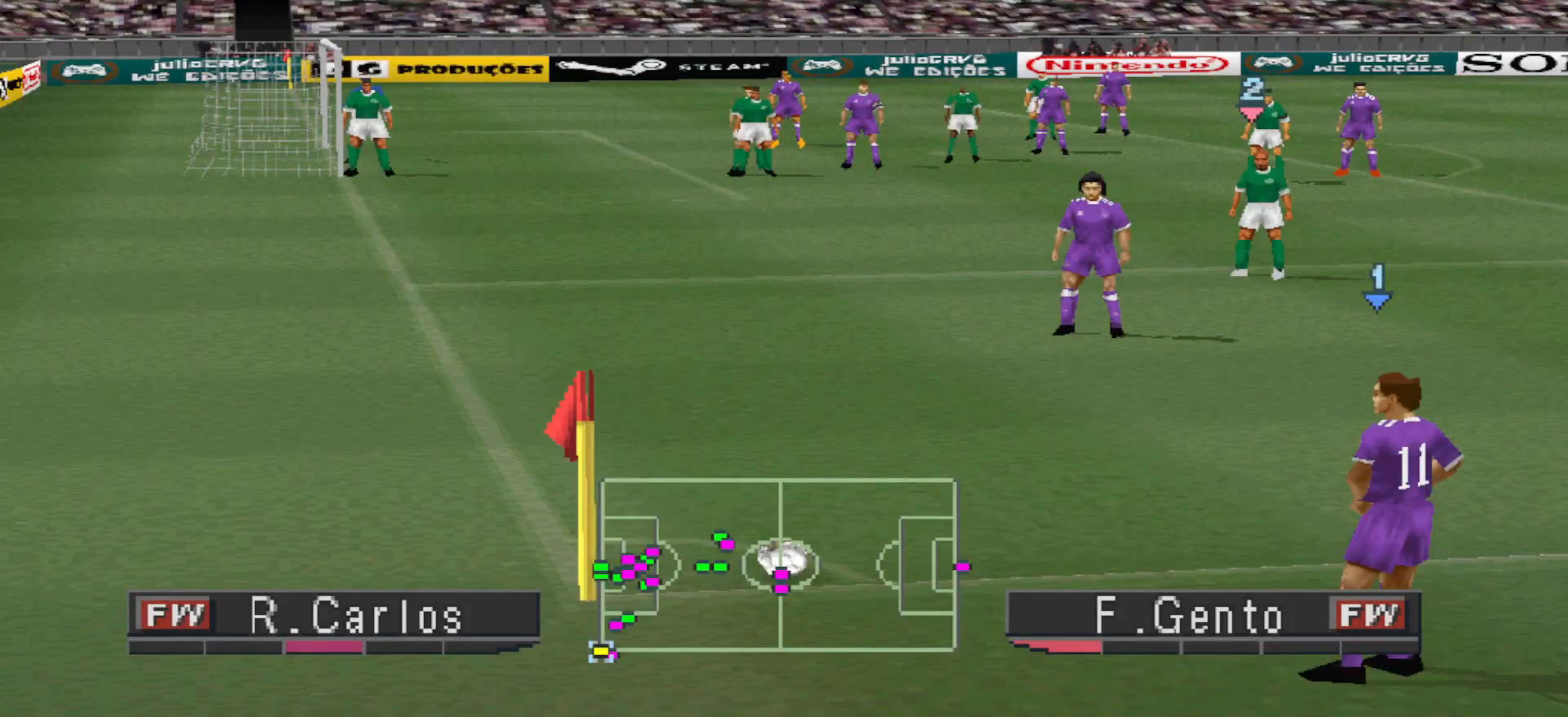
{"buttons": [], "events": []}
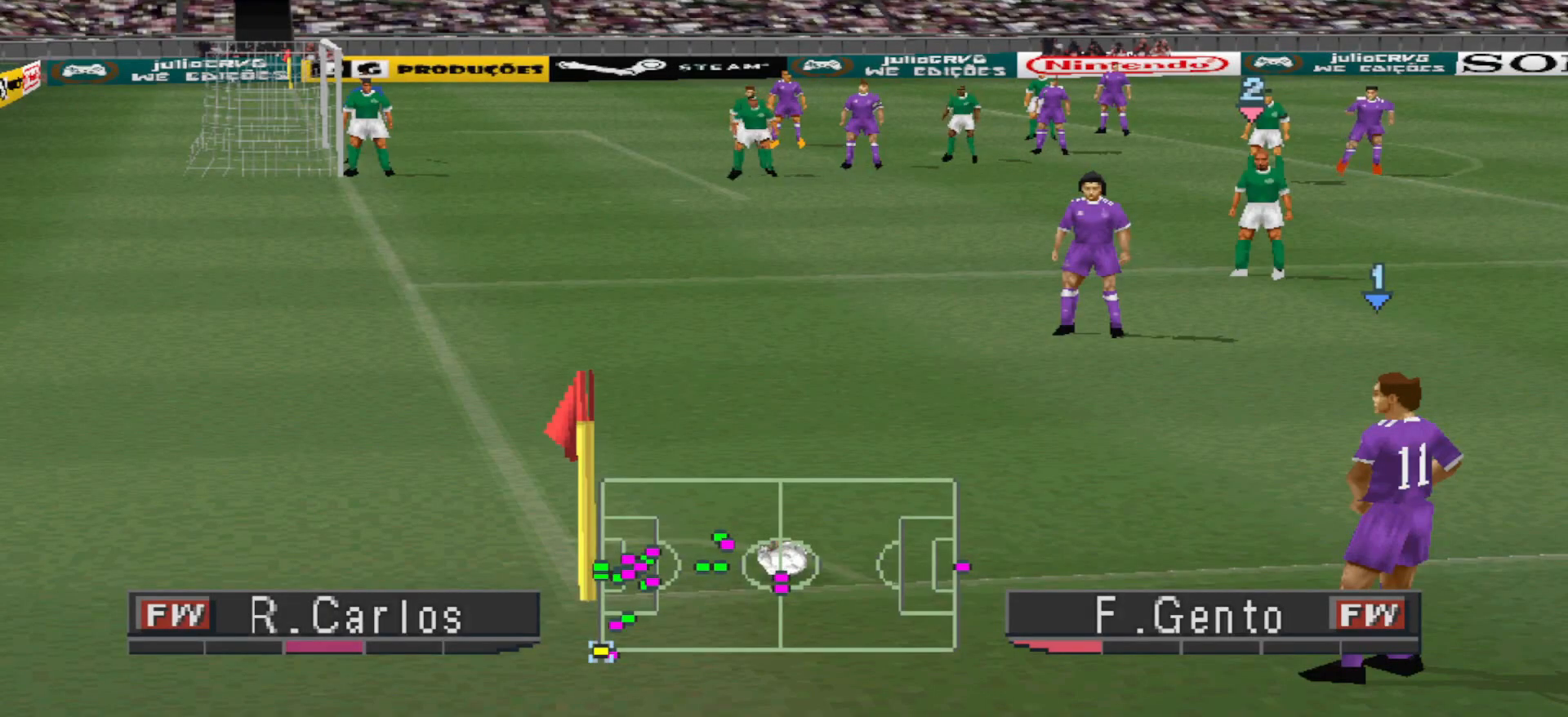
{"buttons": [], "events": []}
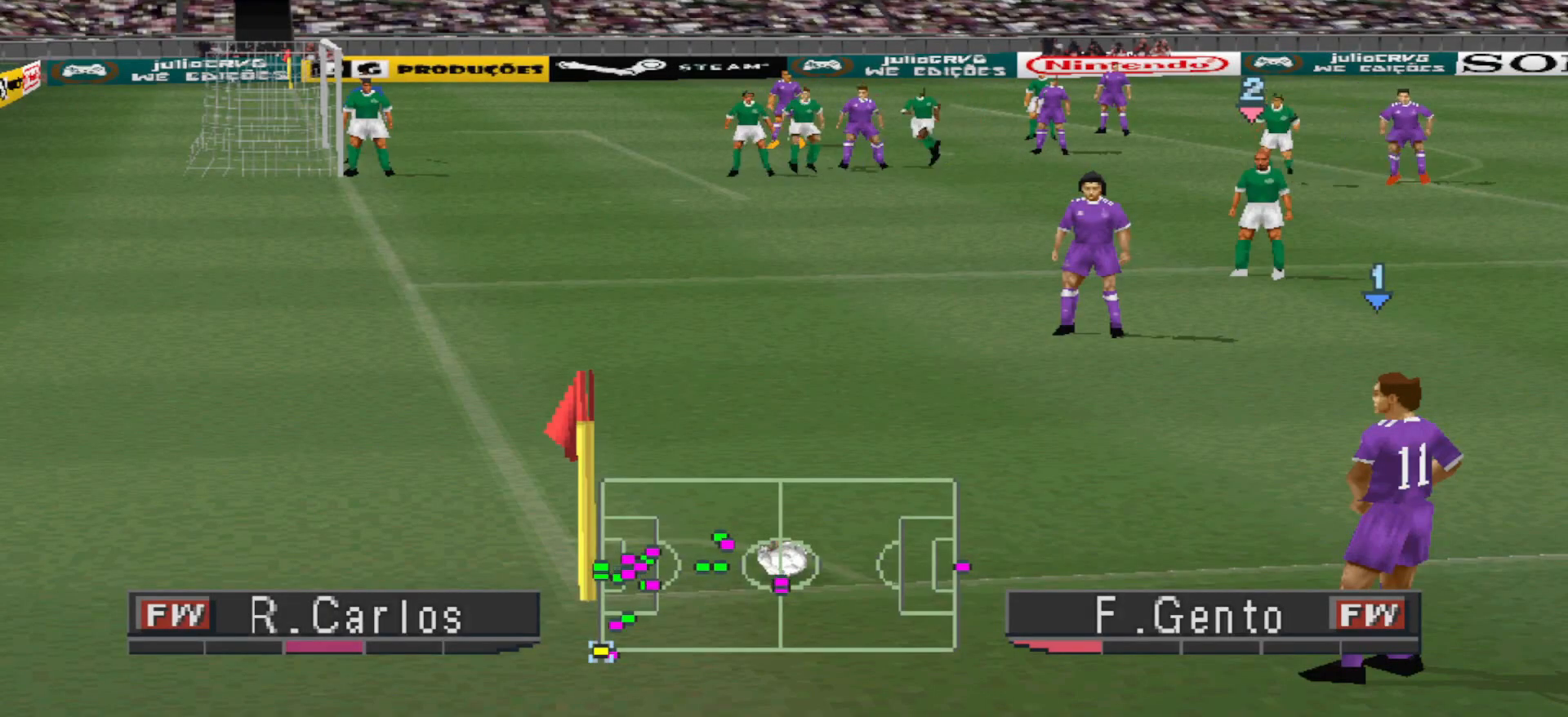
{"buttons": [], "events": [[333, "DPAD_LEFT", "down"], [400, "DPAD_LEFT", "up"]]}
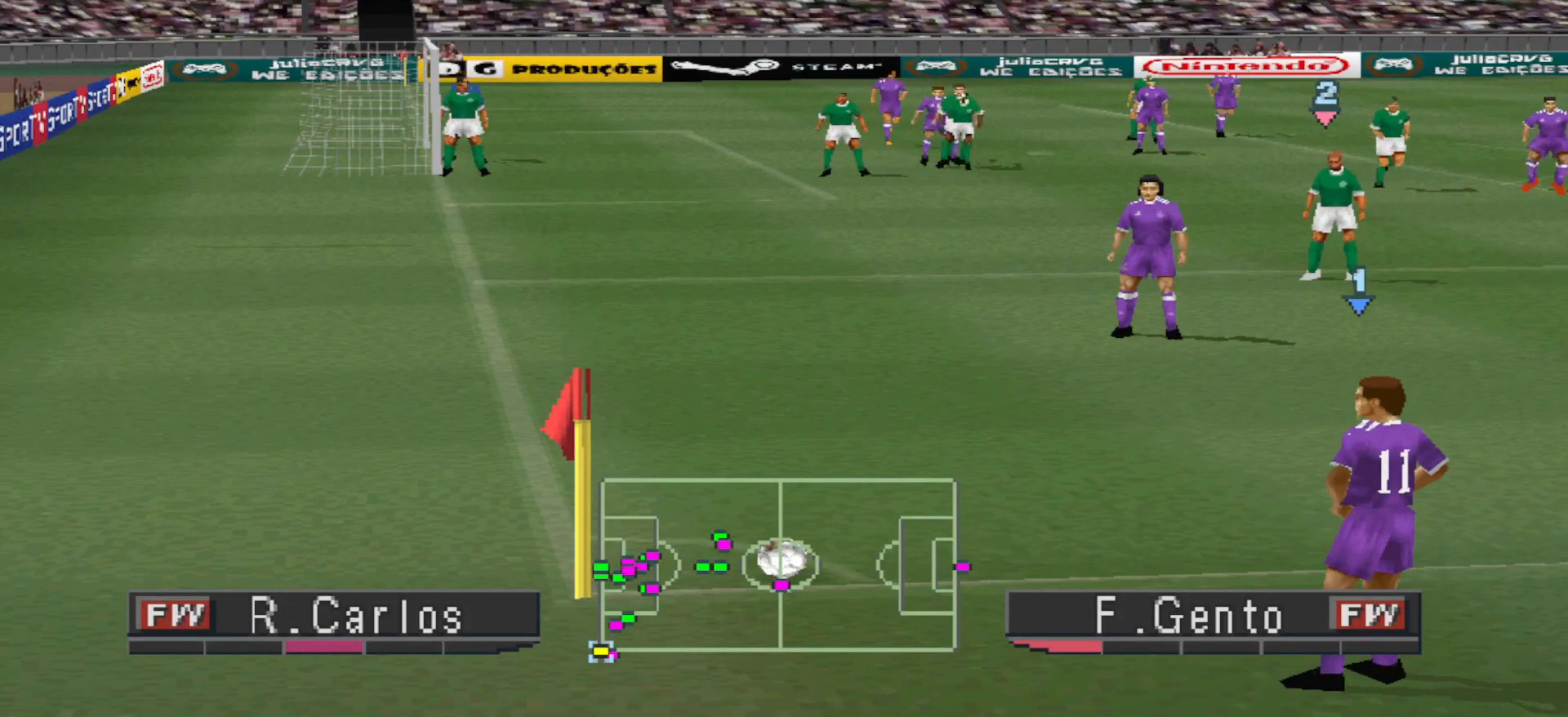
{"buttons": ["DPAD_RIGHT"], "events": [[467, "DPAD_RIGHT", "down"]]}
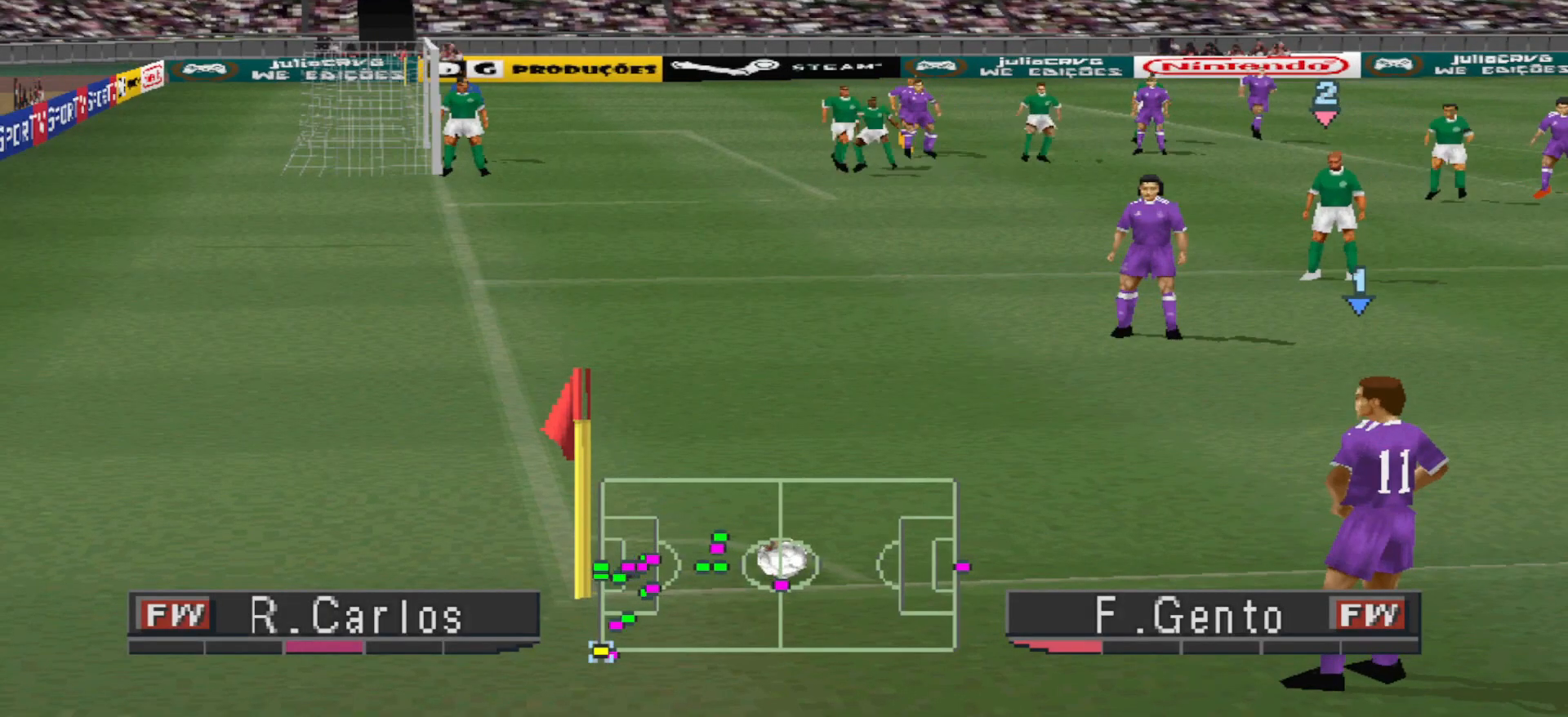
{"buttons": [], "events": [[33, "DPAD_RIGHT", "up"], [233, "CROSS", "down"], [367, "CROSS", "up"]]}
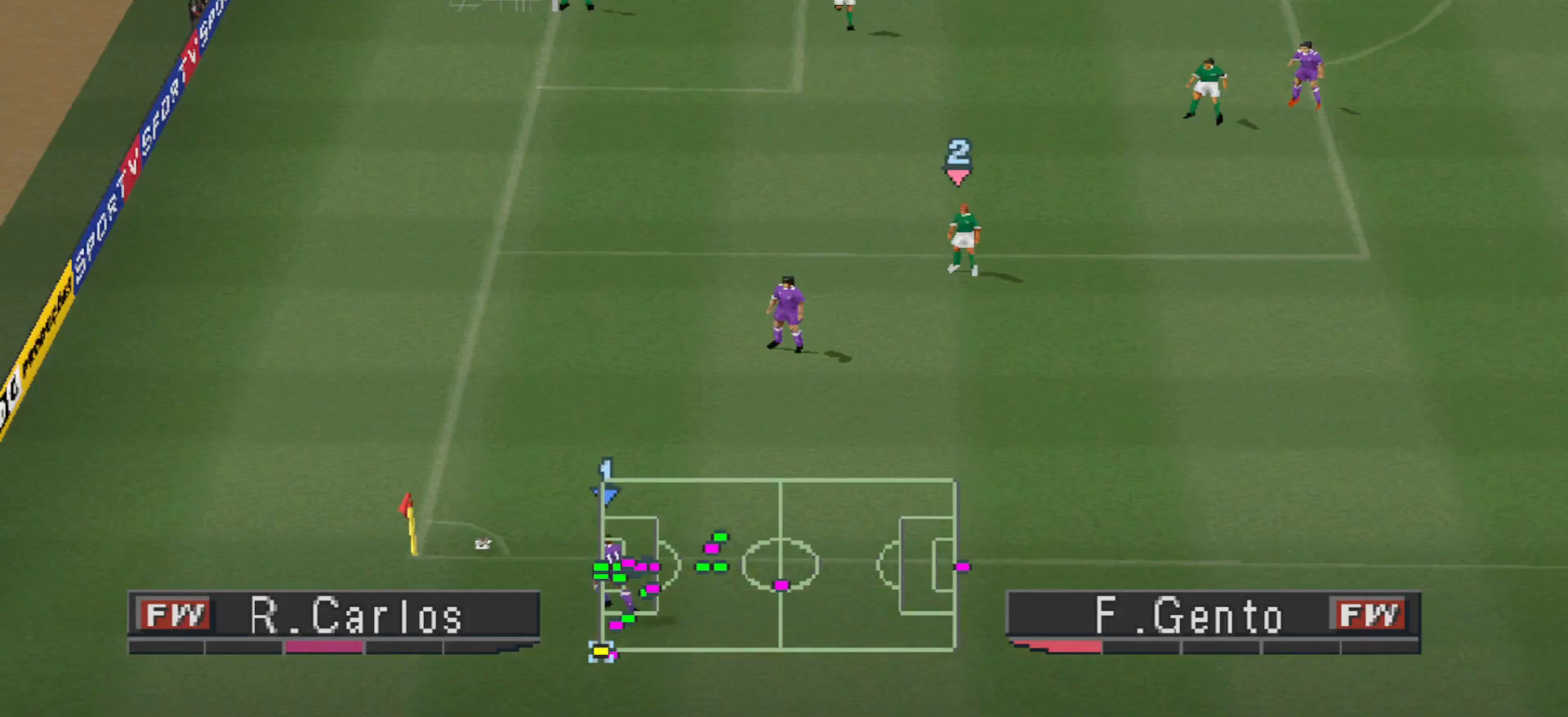
{"buttons": [], "events": []}
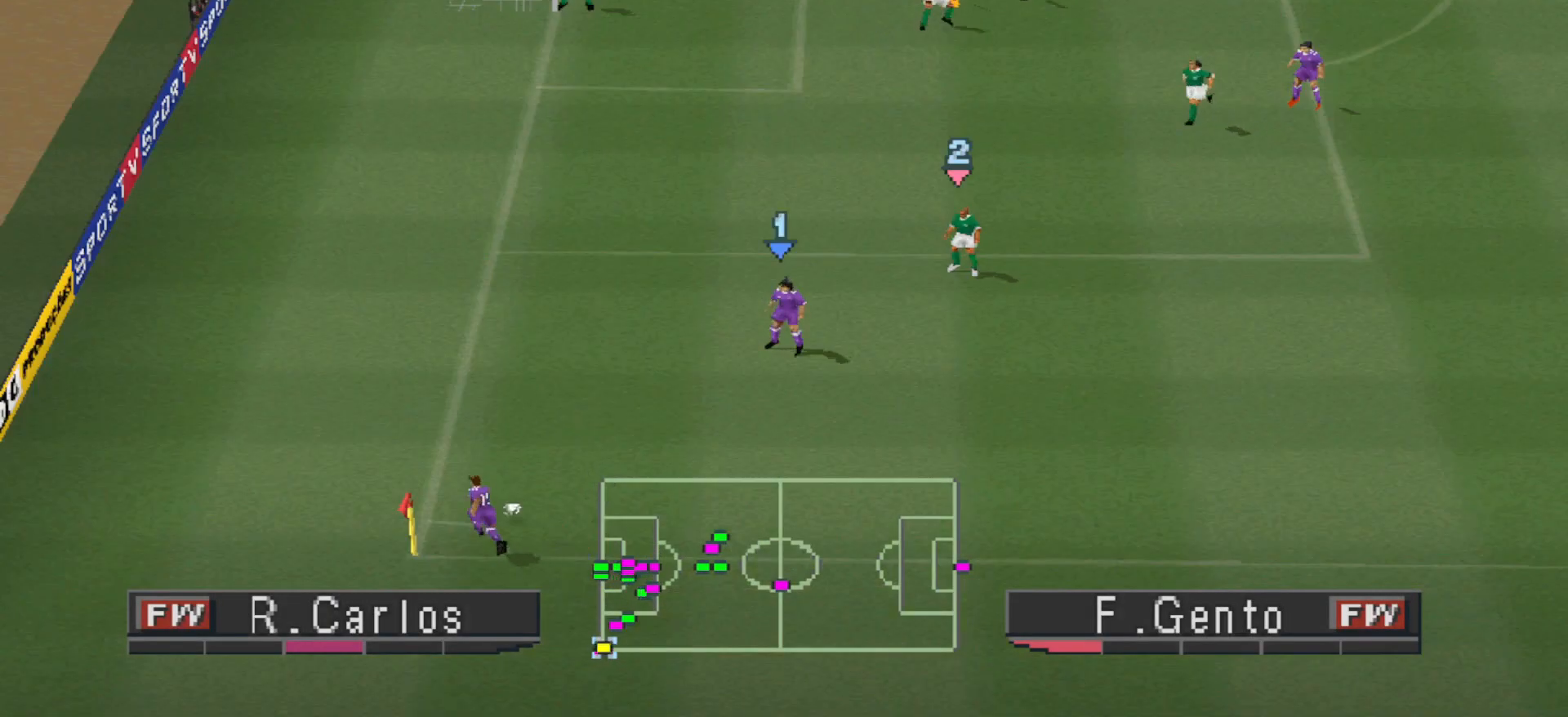
{"buttons": [], "events": []}
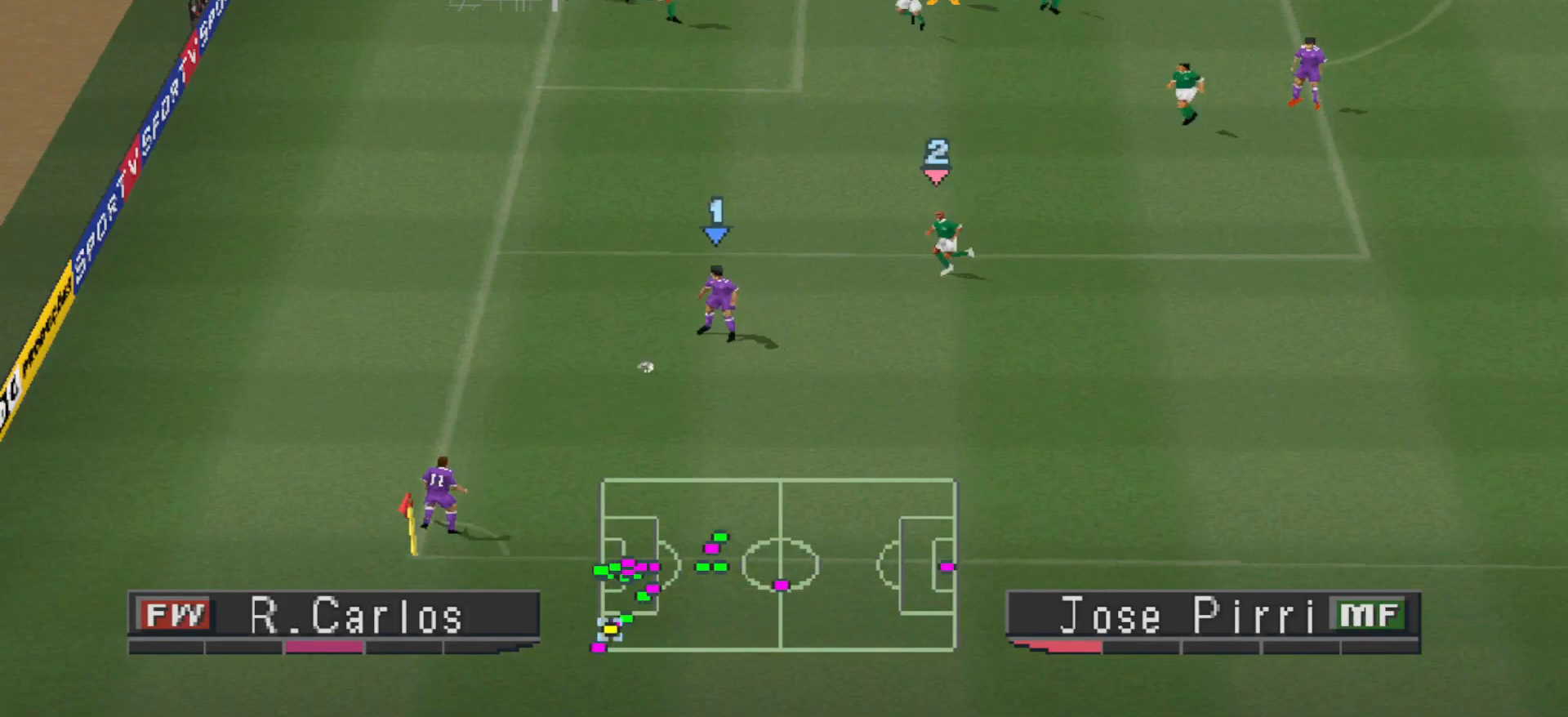
{"buttons": [], "events": []}
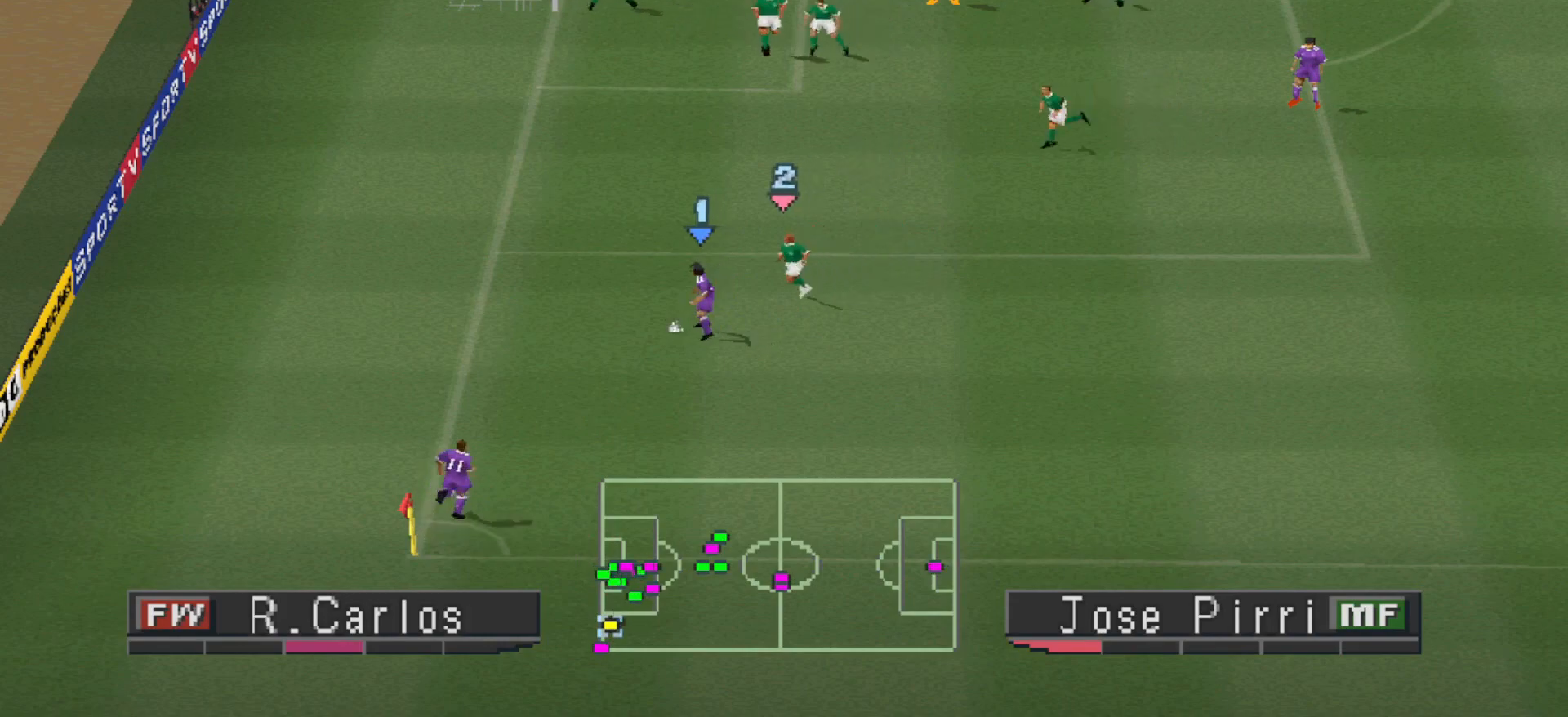
{"buttons": ["DPAD_UP"], "events": [[100, "DPAD_LEFT", "down"], [233, "DPAD_UP", "down"], [367, "DPAD_LEFT", "up"]]}
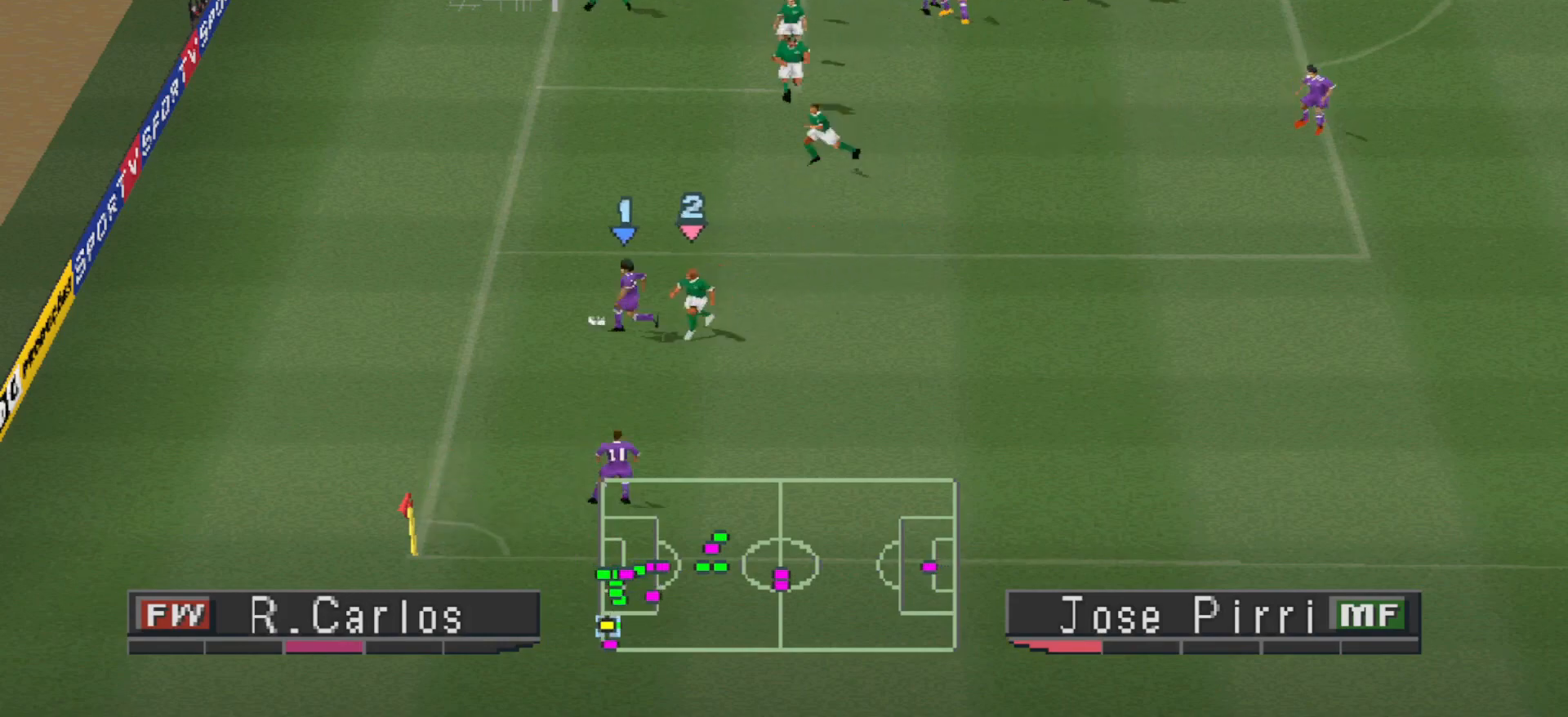
{"buttons": ["CROSS", "DPAD_UP", "DPAD_RIGHT"], "events": [[233, "DPAD_RIGHT", "down"], [467, "CROSS", "down"]]}
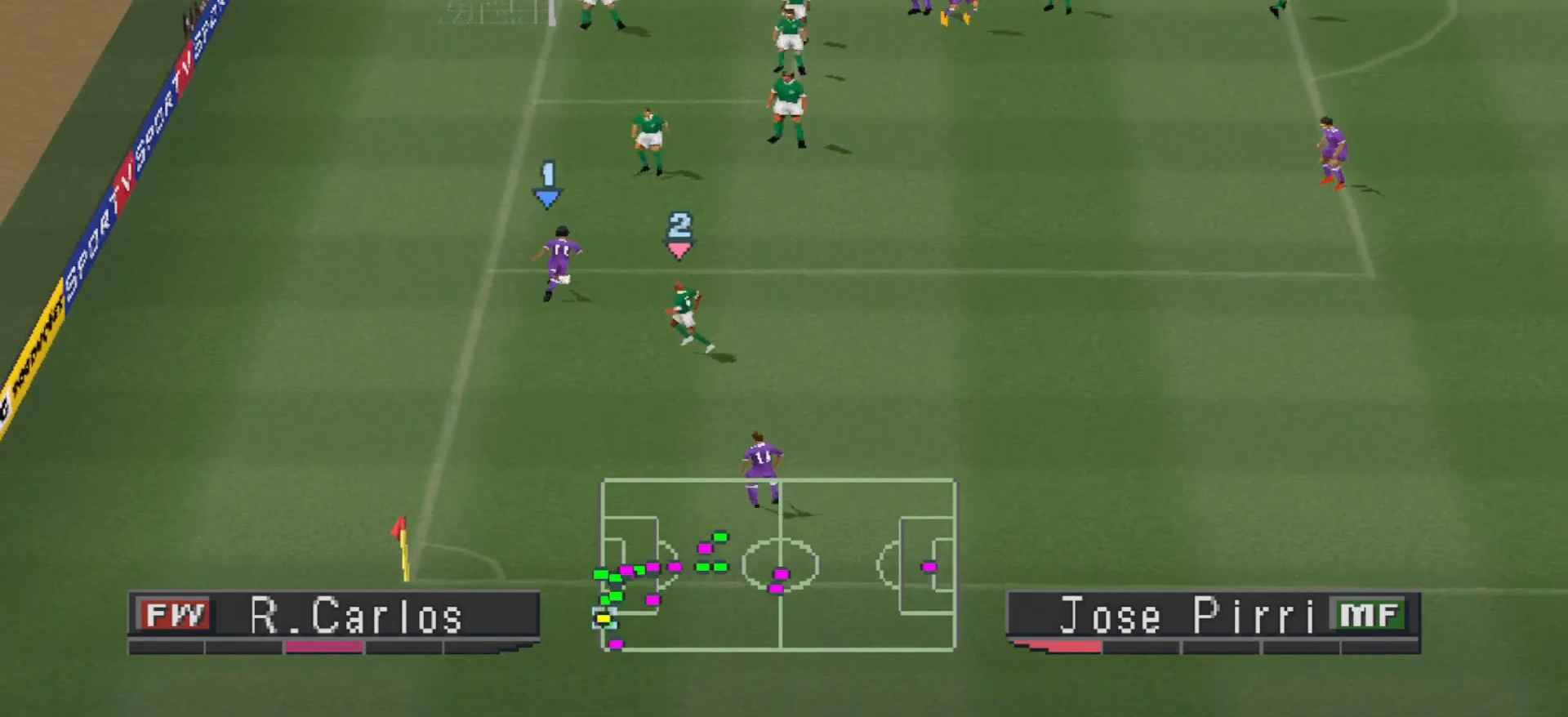
{"buttons": ["DPAD_UP"], "events": [[333, "CROSS", "up"], [500, "DPAD_RIGHT", "up"]]}
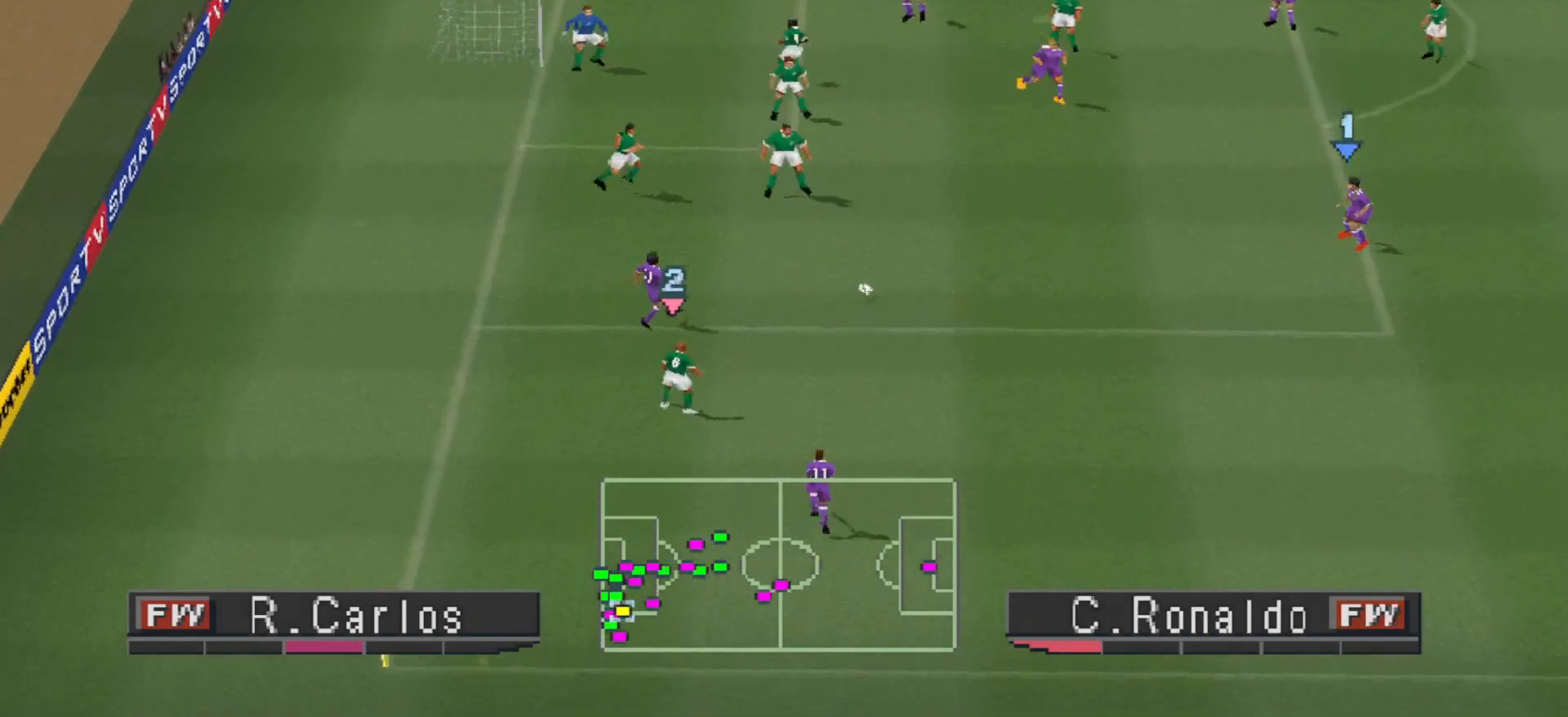
{"buttons": ["DPAD_UP", "DPAD_LEFT"], "events": [[67, "DPAD_LEFT", "down"]]}
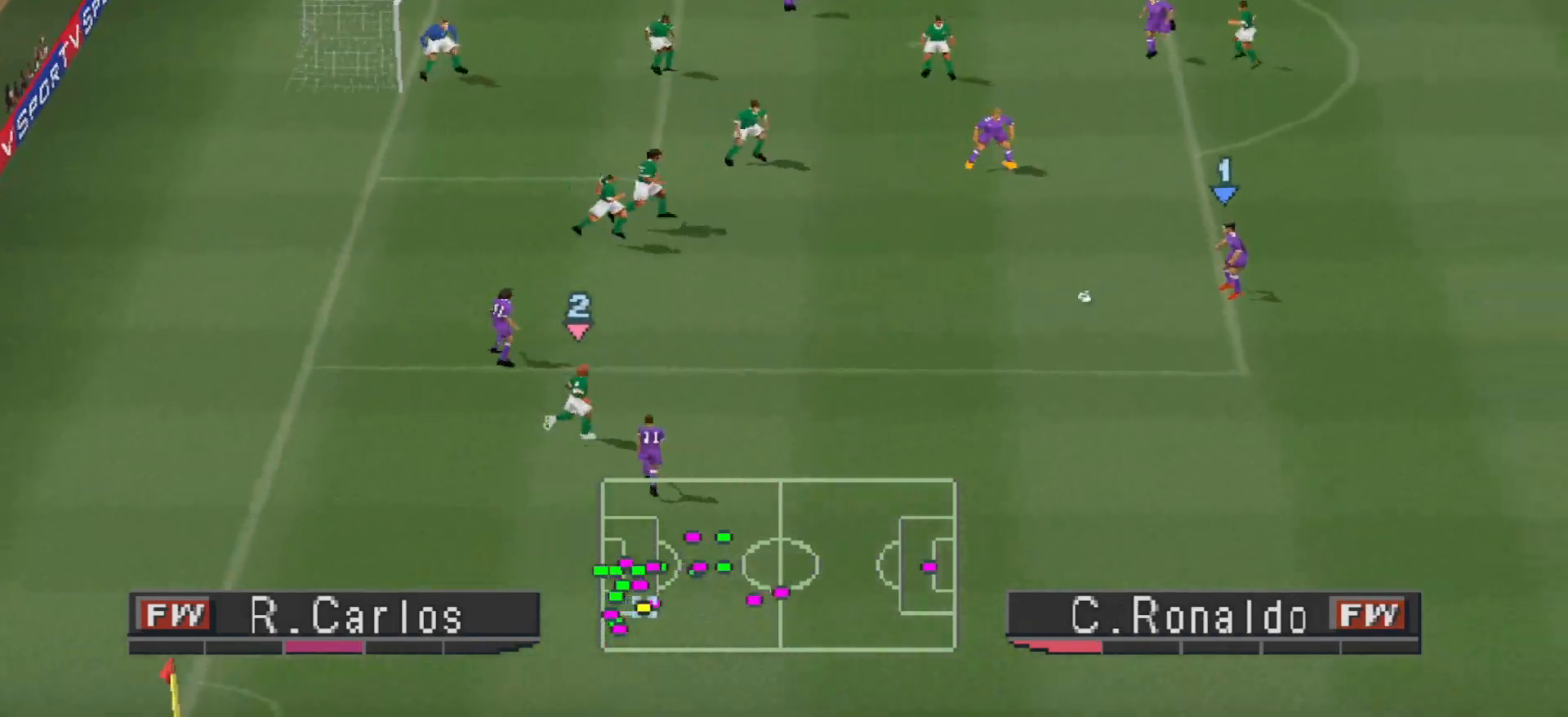
{"buttons": ["DPAD_UP", "DPAD_LEFT"], "events": [[333, "SQUARE", "down"], [500, "SQUARE", "up"]]}
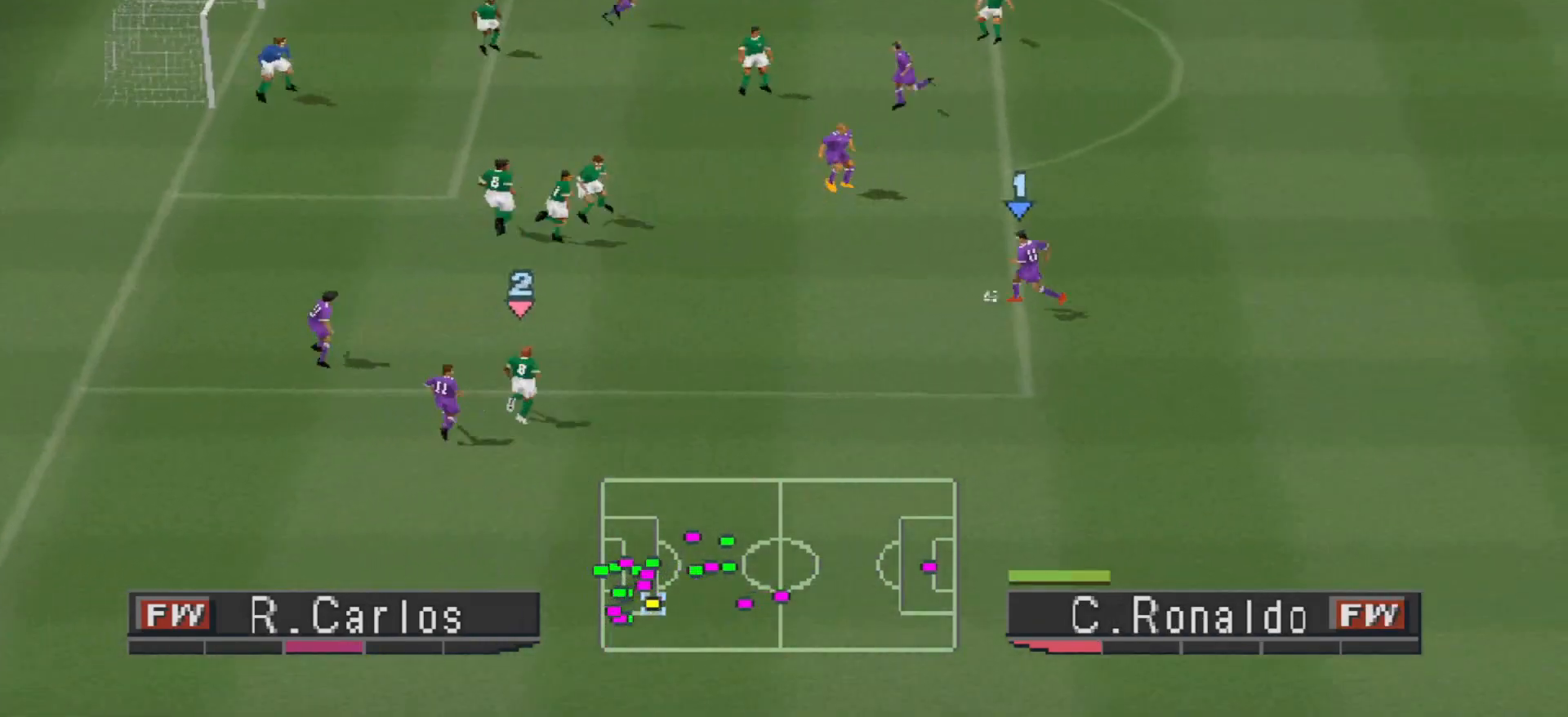
{"buttons": ["DPAD_UP", "DPAD_LEFT"], "events": []}
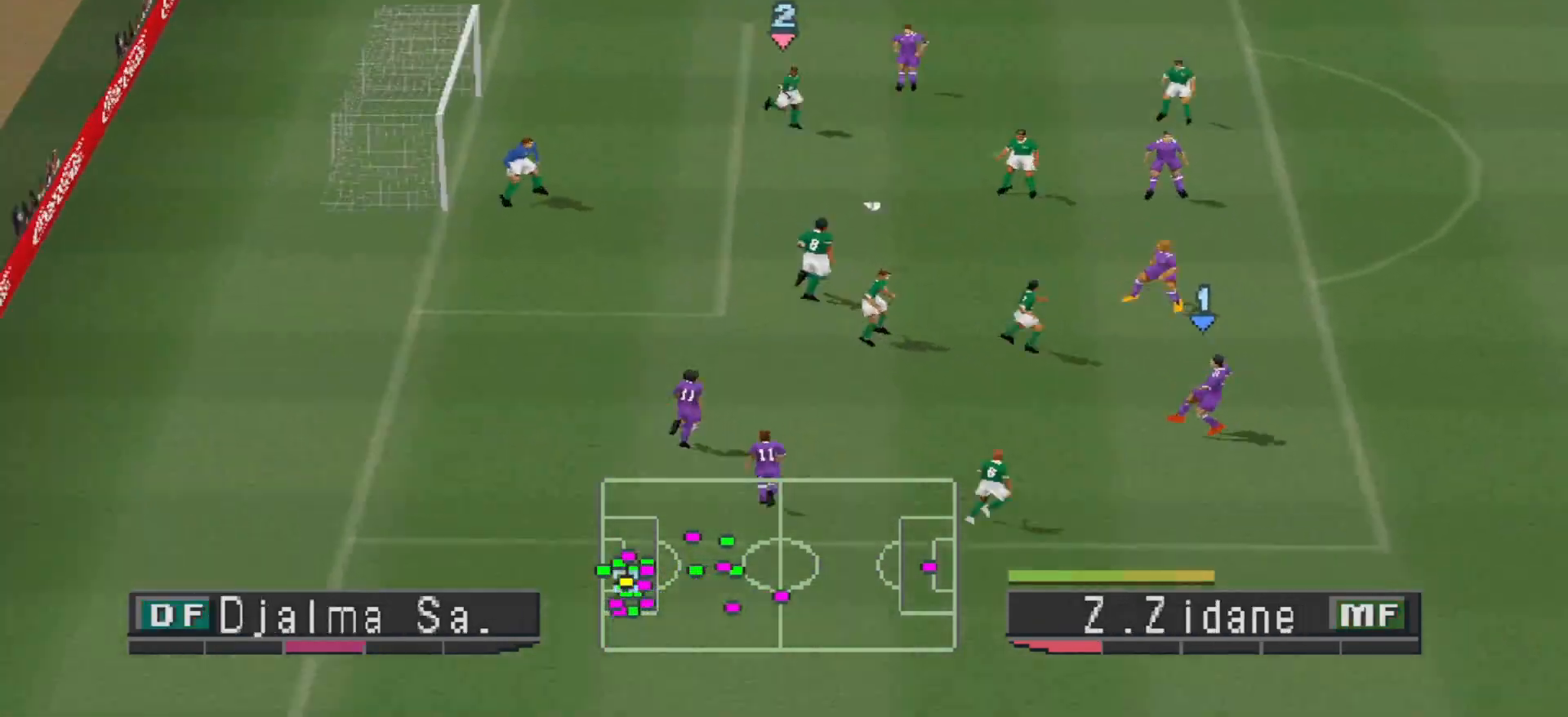
{"buttons": ["DPAD_LEFT"], "events": [[367, "DPAD_UP", "up"]]}
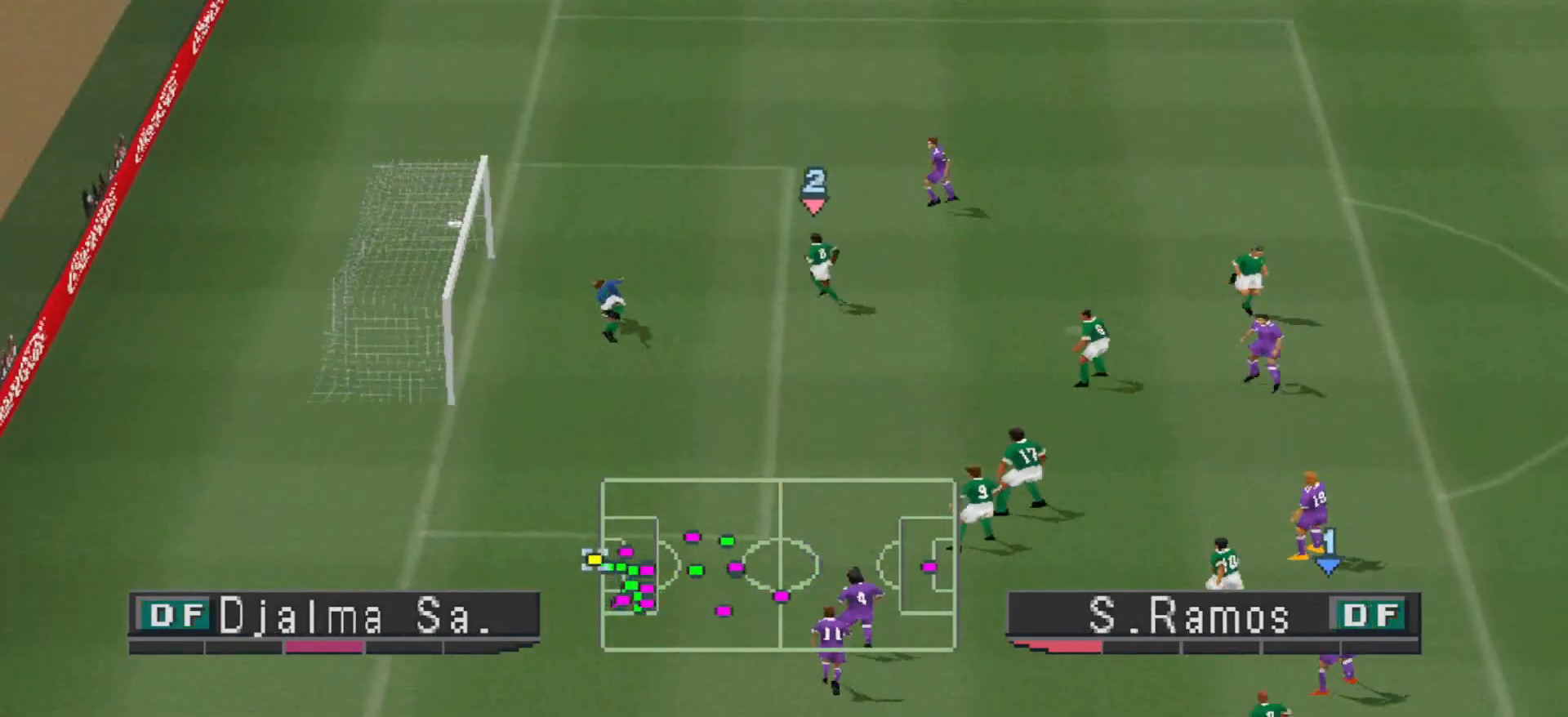
{"buttons": [], "events": [[367, "DPAD_LEFT", "up"]]}
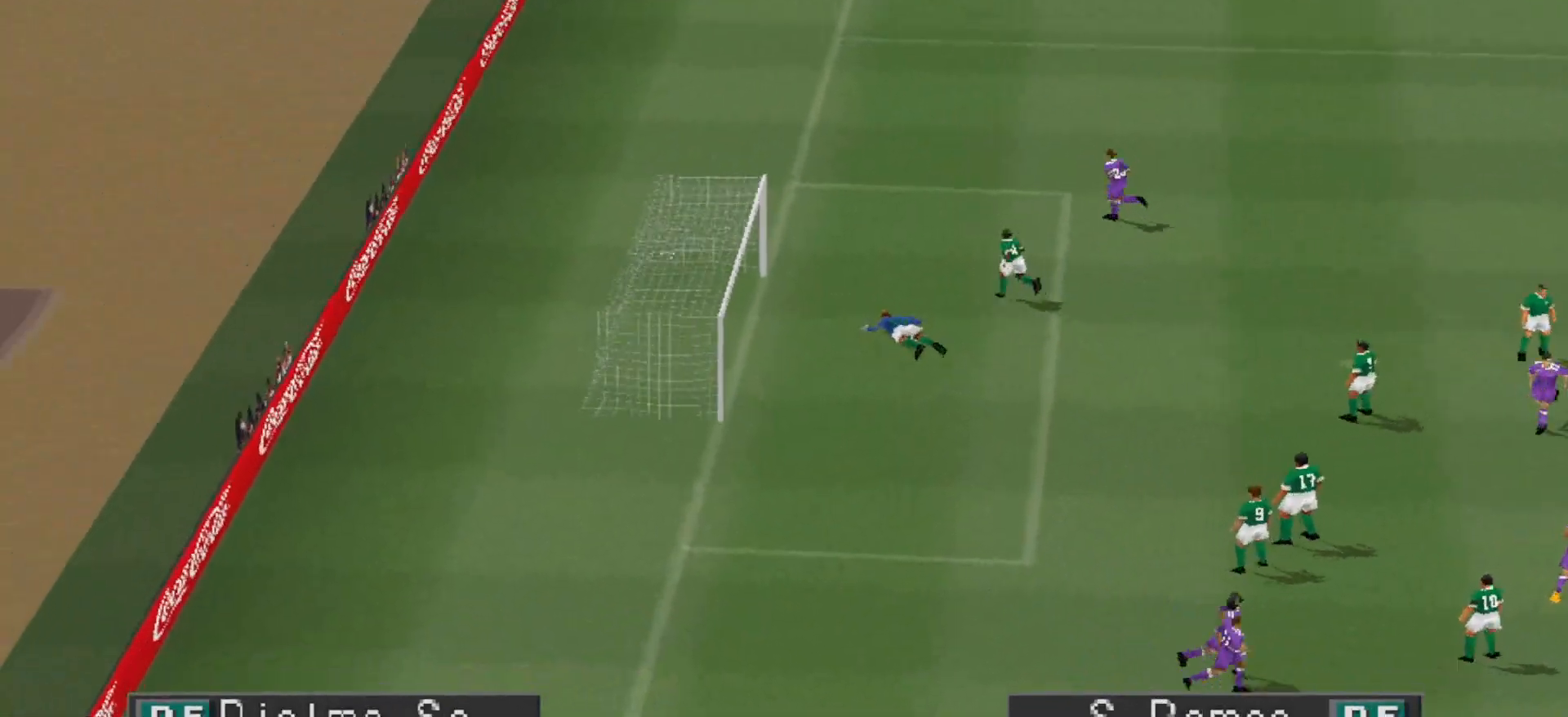
{"buttons": ["START"], "events": [[500, "START", "down"]]}
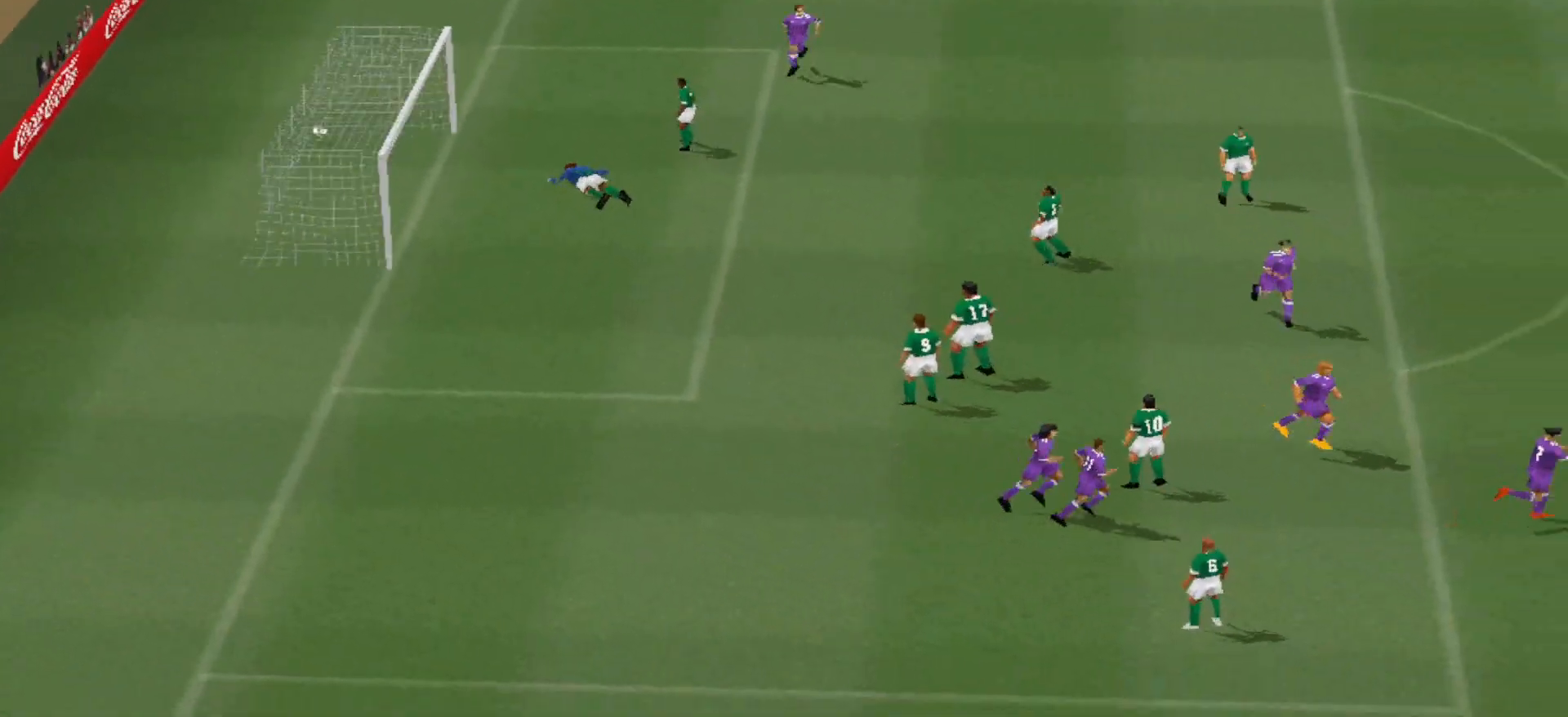
{"buttons": ["START"], "events": [[167, "START", "up"], [500, "START", "down"]]}
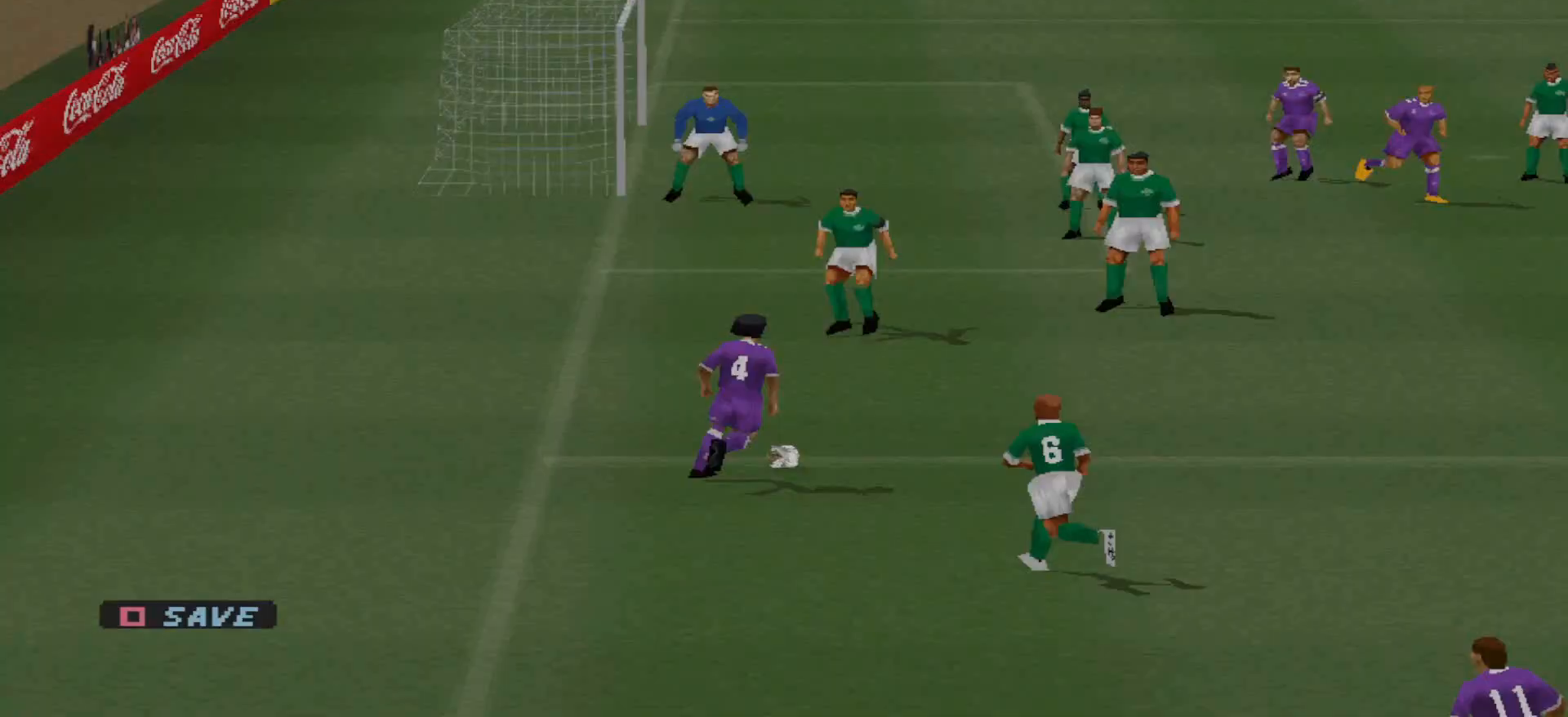
{"buttons": [], "events": [[200, "START", "up"]]}
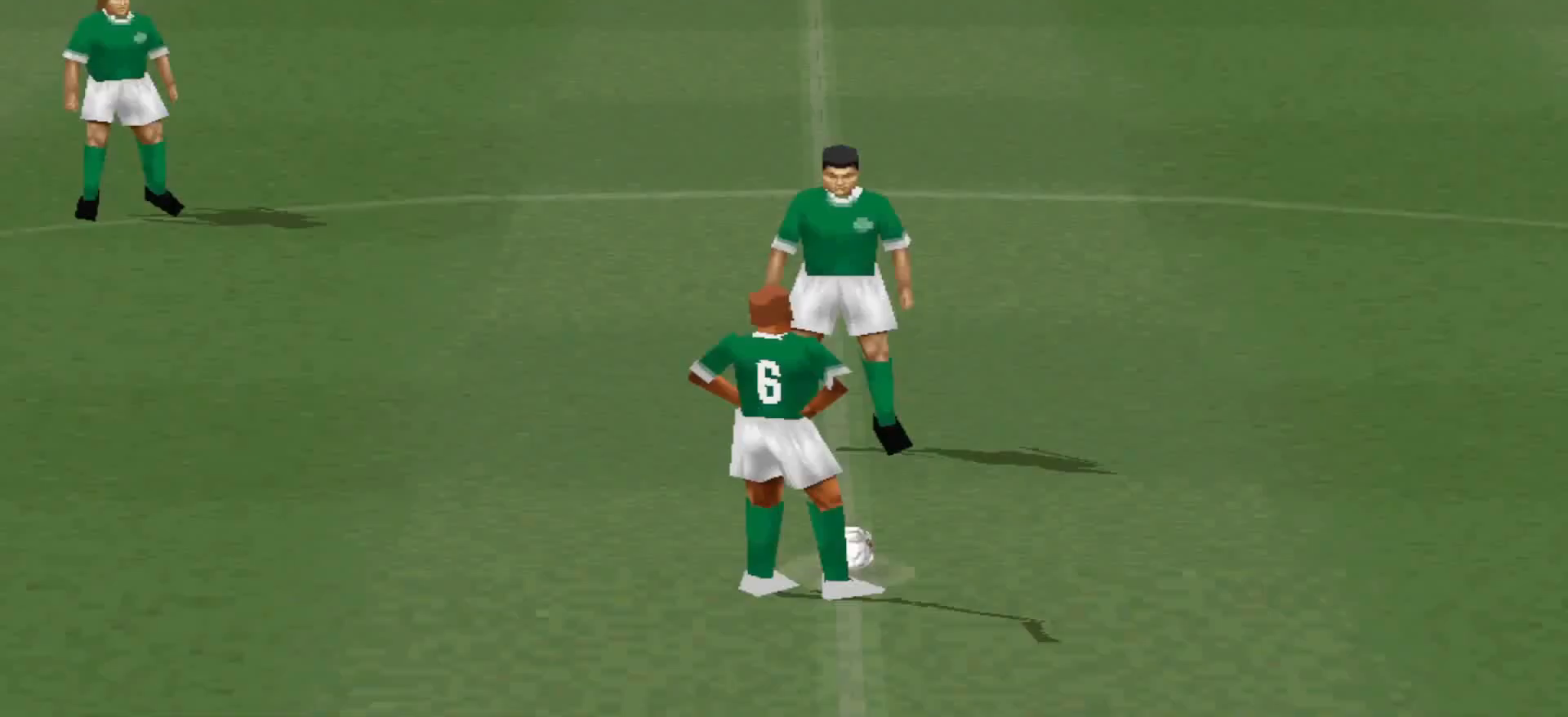
{"buttons": [], "events": []}
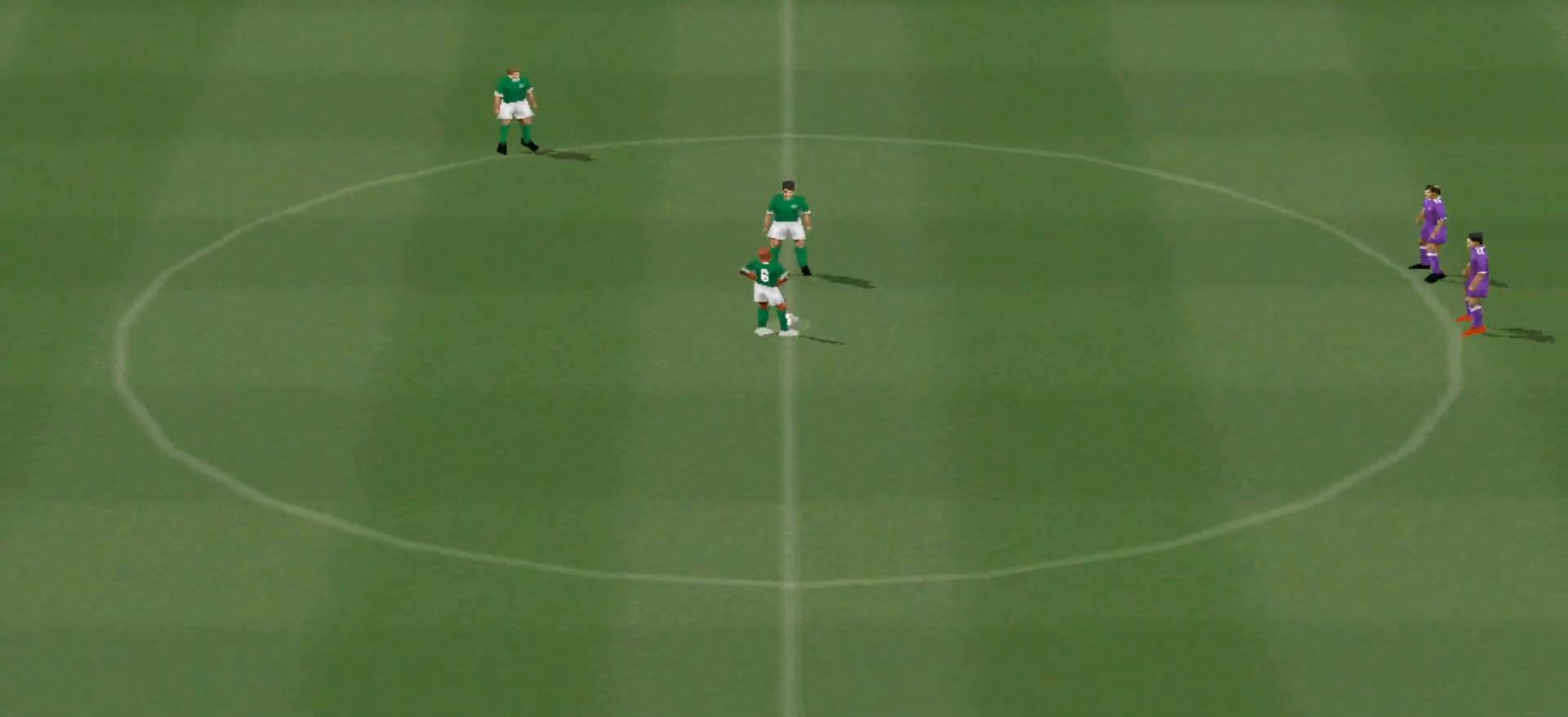
{"buttons": ["CROSS", "R1"], "events": [[400, "CROSS", "down"], [400, "R1", "down"]]}
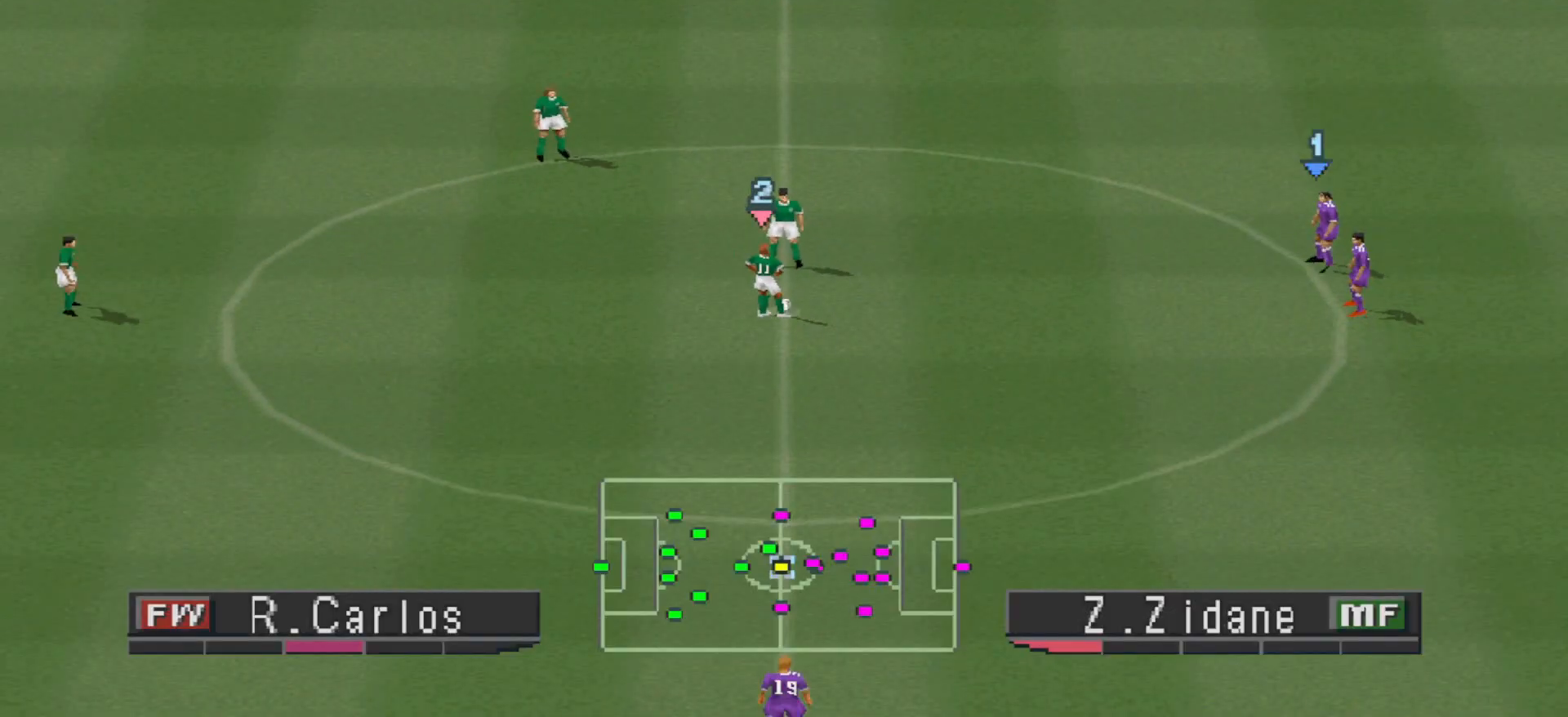
{"buttons": ["CROSS", "R1"], "events": []}
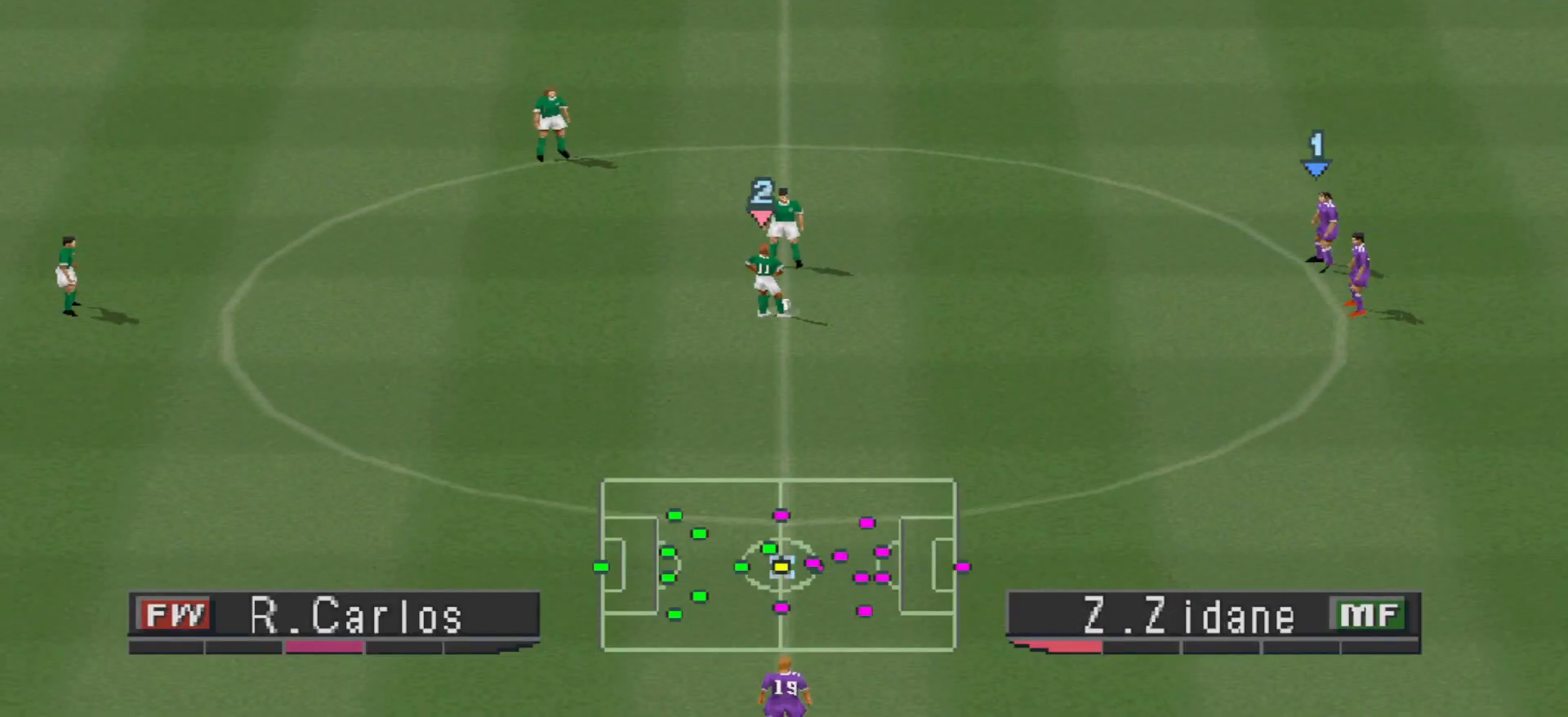
{"buttons": ["CROSS", "R1"], "events": []}
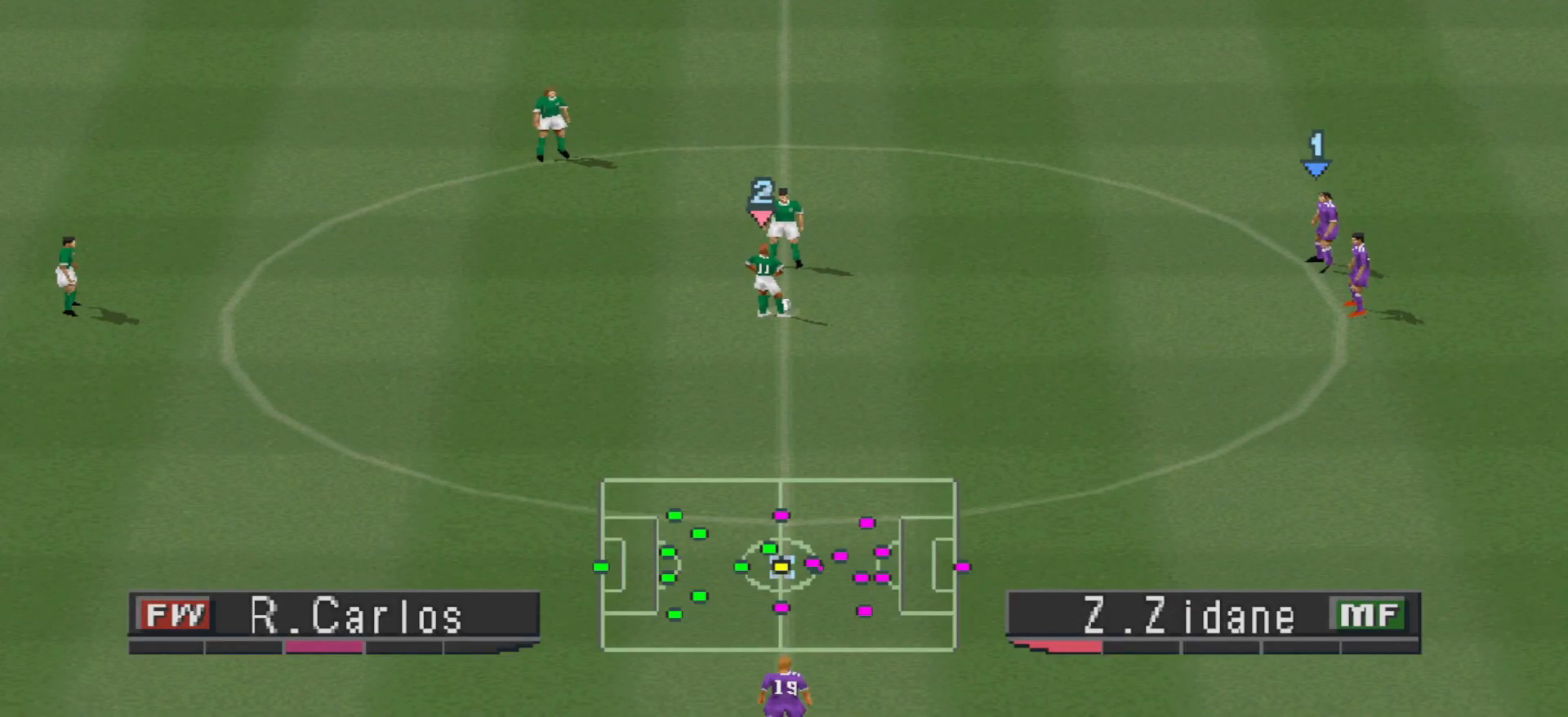
{"buttons": ["CROSS", "R1"], "events": []}